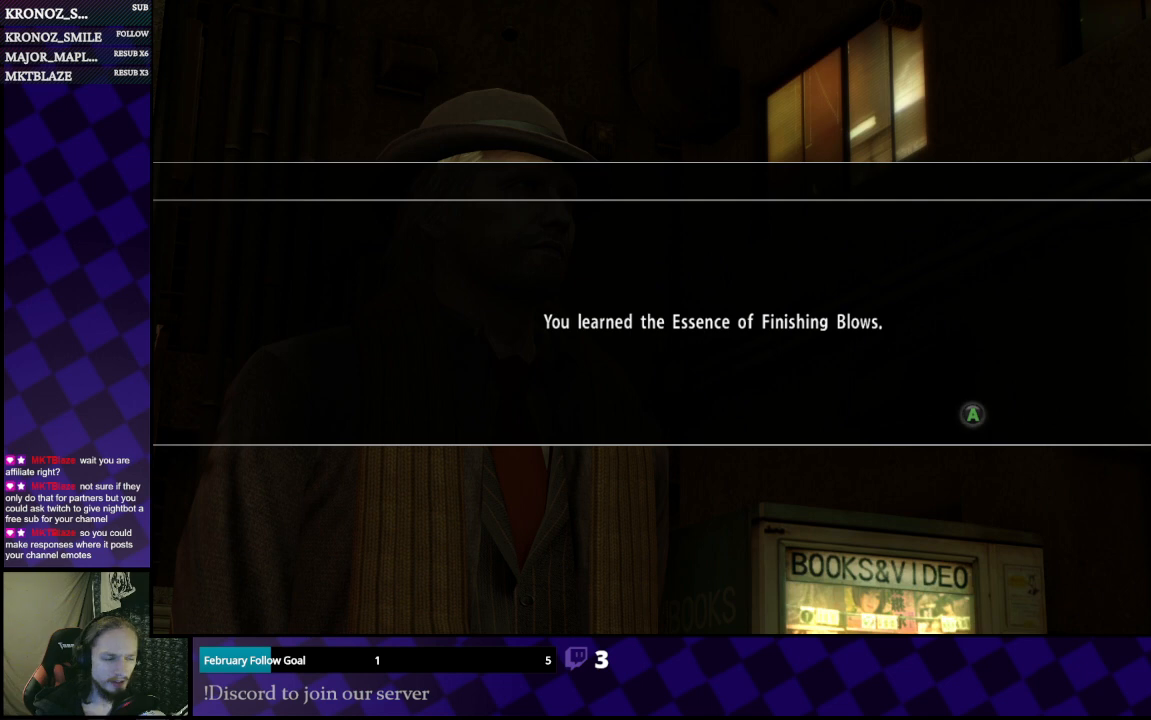
Gameplay with a controller (Xbox layout); each line is a JSON object with the inputs held at the frame after it. "events" lists button and stick changes between this image and that frame as [ms after this image, input, new state], when the widget could be followed in between.
{"buttons": ["A"], "left_stick": "center", "right_stick": "center", "events": [[433, "A", "down"]]}
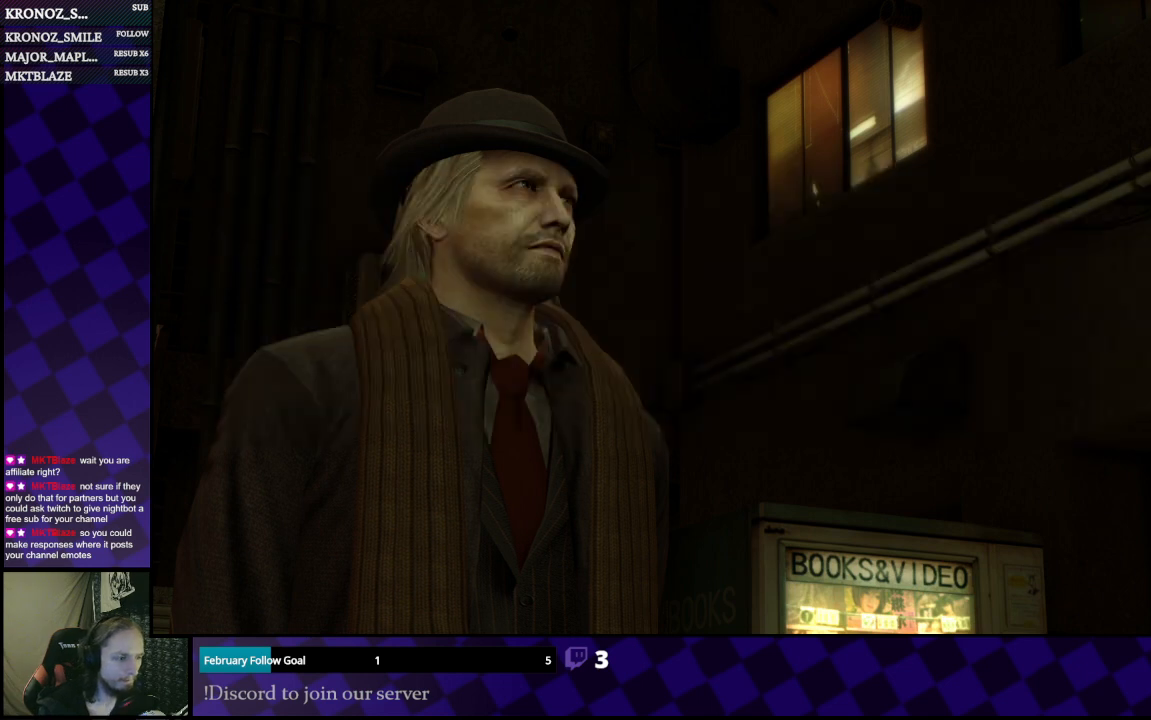
{"buttons": [], "left_stick": "center", "right_stick": "center", "events": [[67, "A", "up"]]}
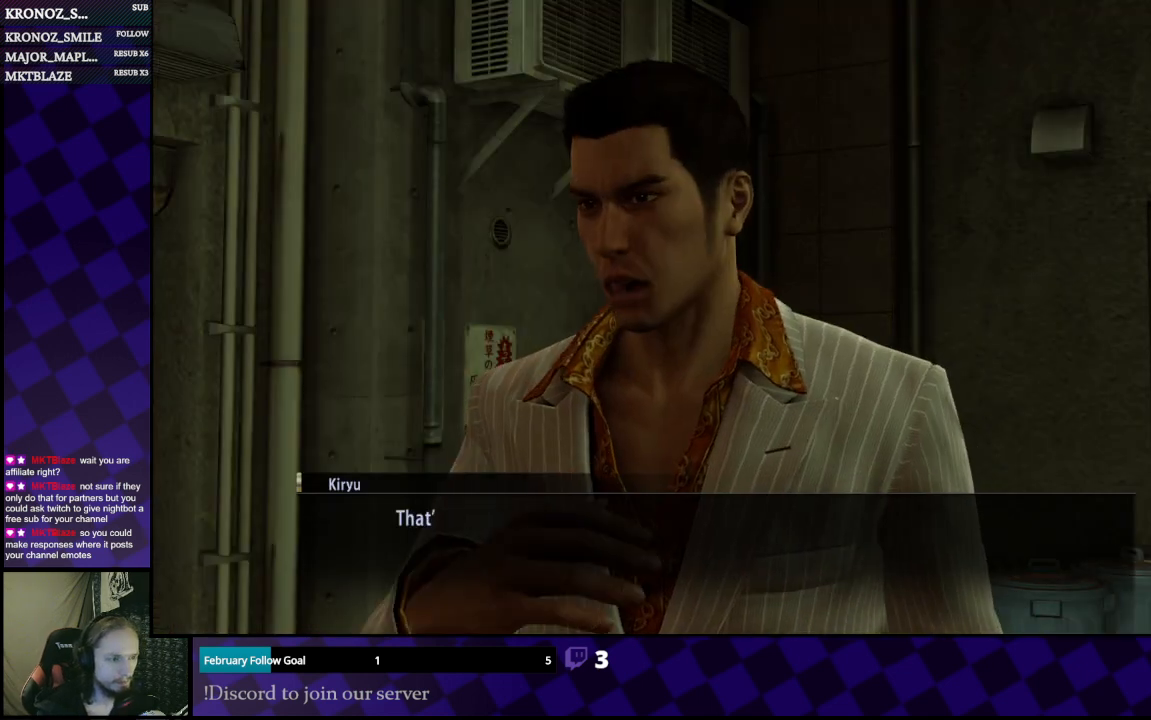
{"buttons": [], "left_stick": "center", "right_stick": "center", "events": []}
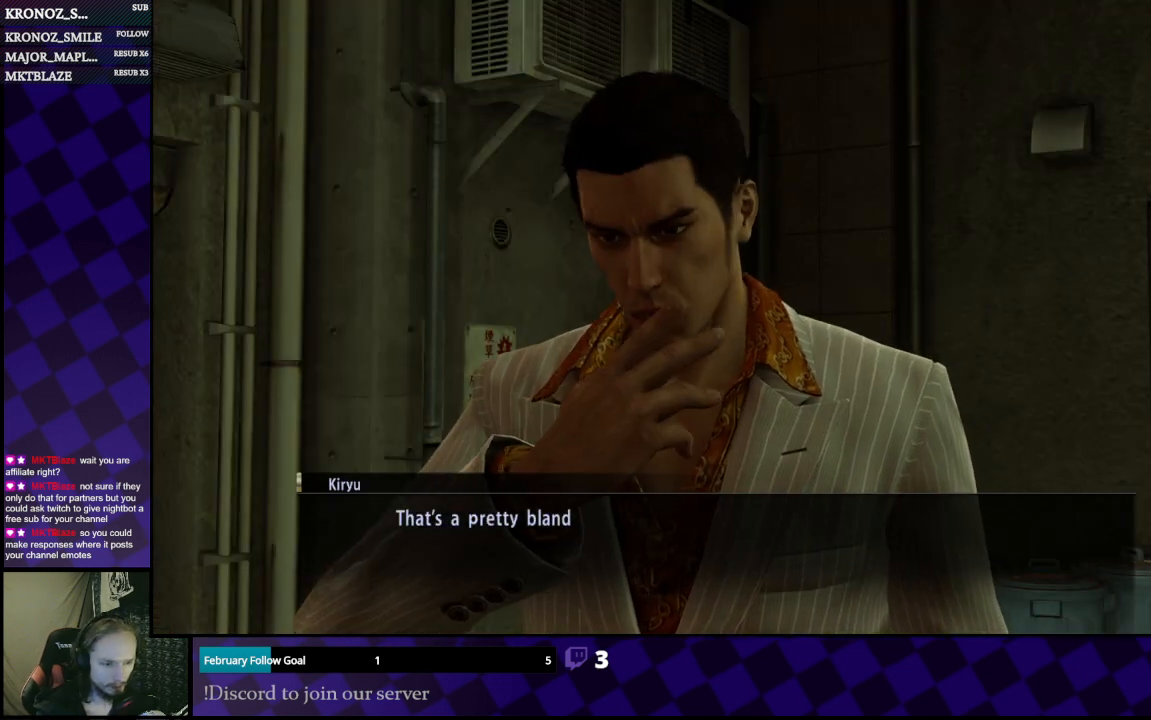
{"buttons": [], "left_stick": "center", "right_stick": "center", "events": []}
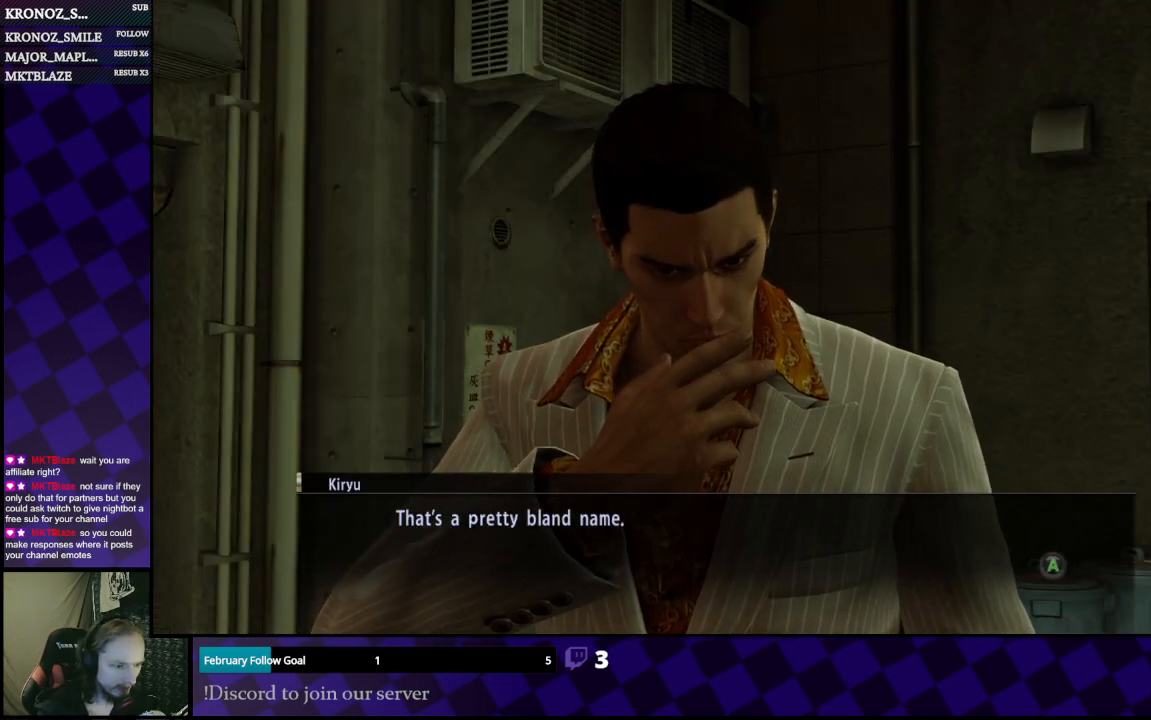
{"buttons": [], "left_stick": "center", "right_stick": "center", "events": []}
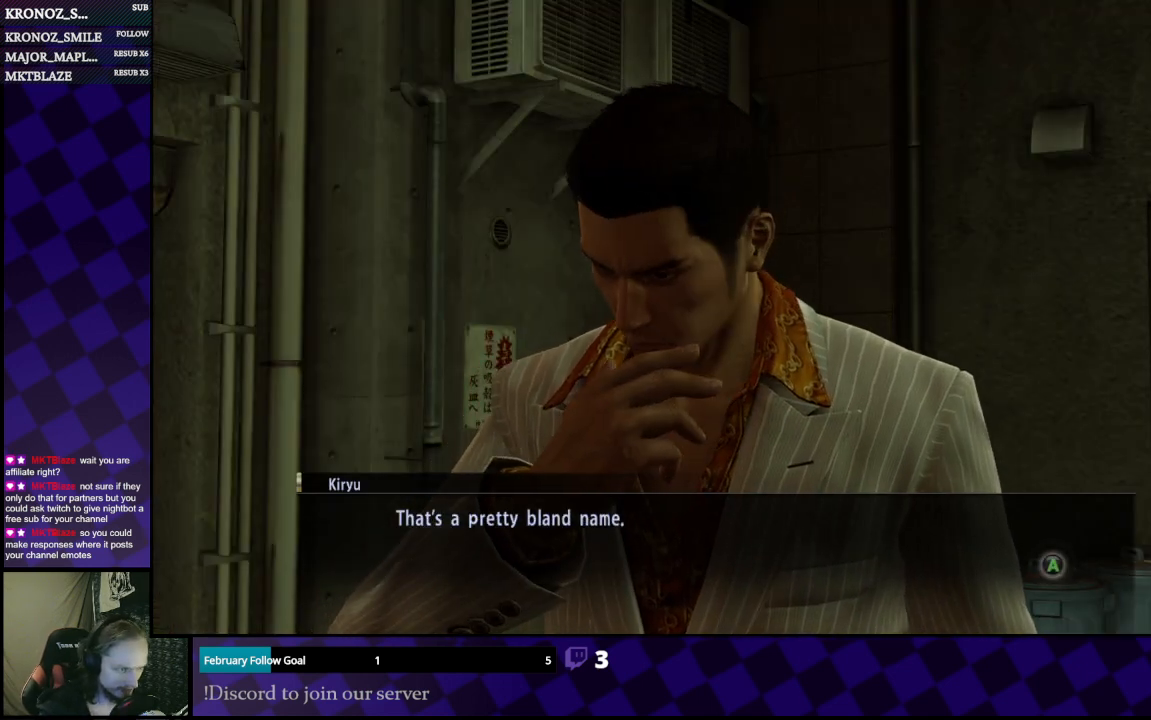
{"buttons": [], "left_stick": "center", "right_stick": "center", "events": []}
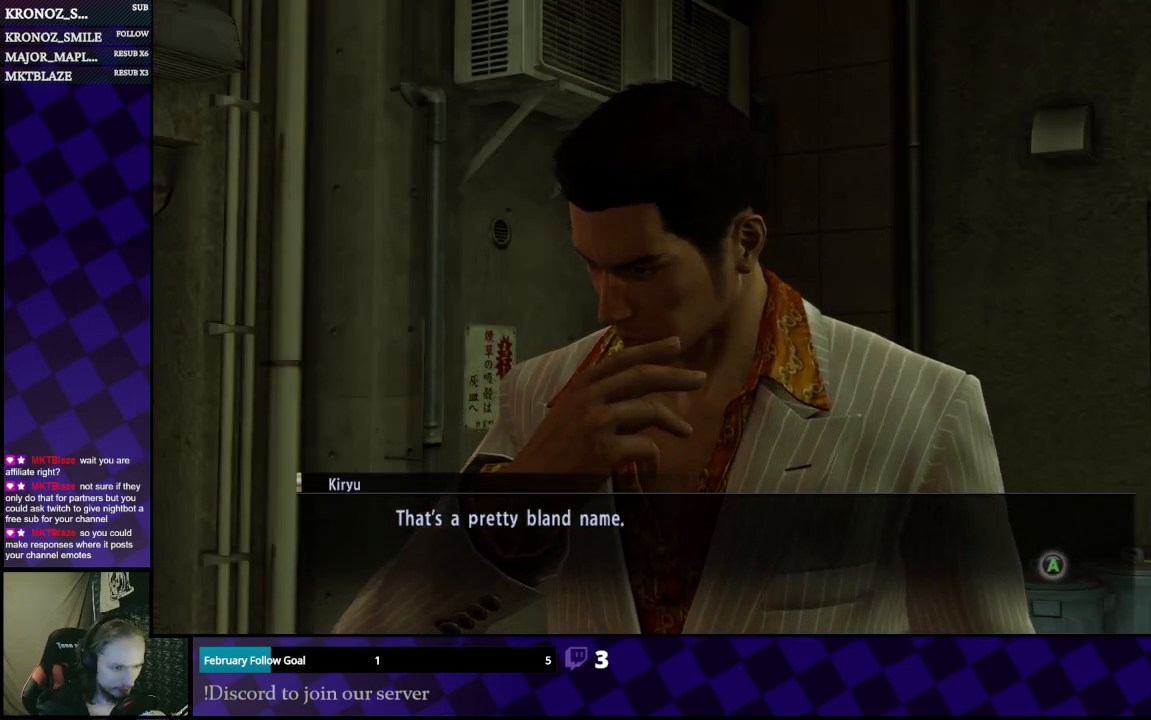
{"buttons": ["A"], "left_stick": "center", "right_stick": "center", "events": [[500, "A", "down"]]}
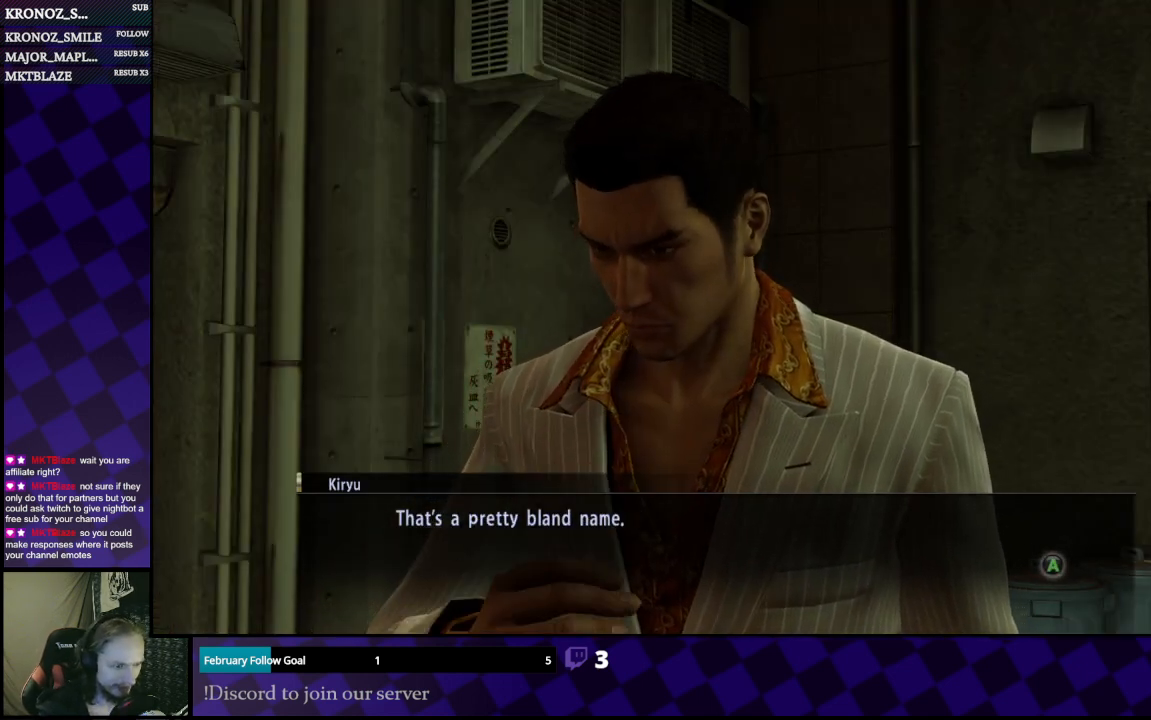
{"buttons": [], "left_stick": "center", "right_stick": "center", "events": [[100, "A", "up"]]}
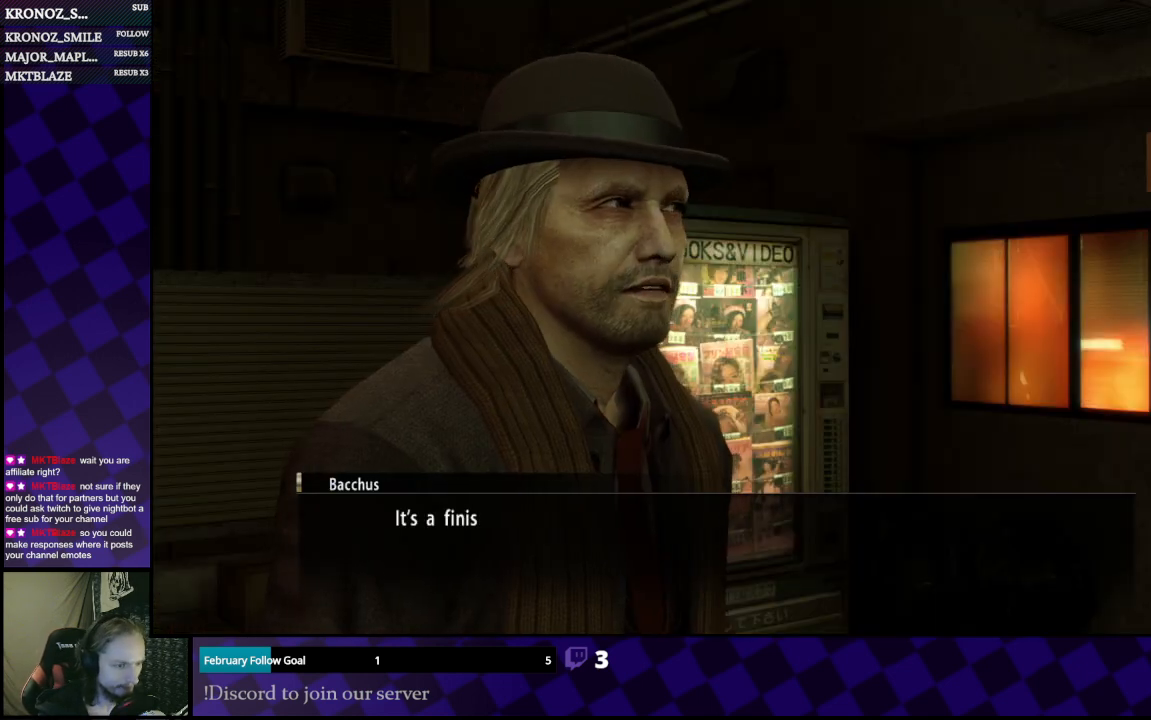
{"buttons": [], "left_stick": "center", "right_stick": "center", "events": []}
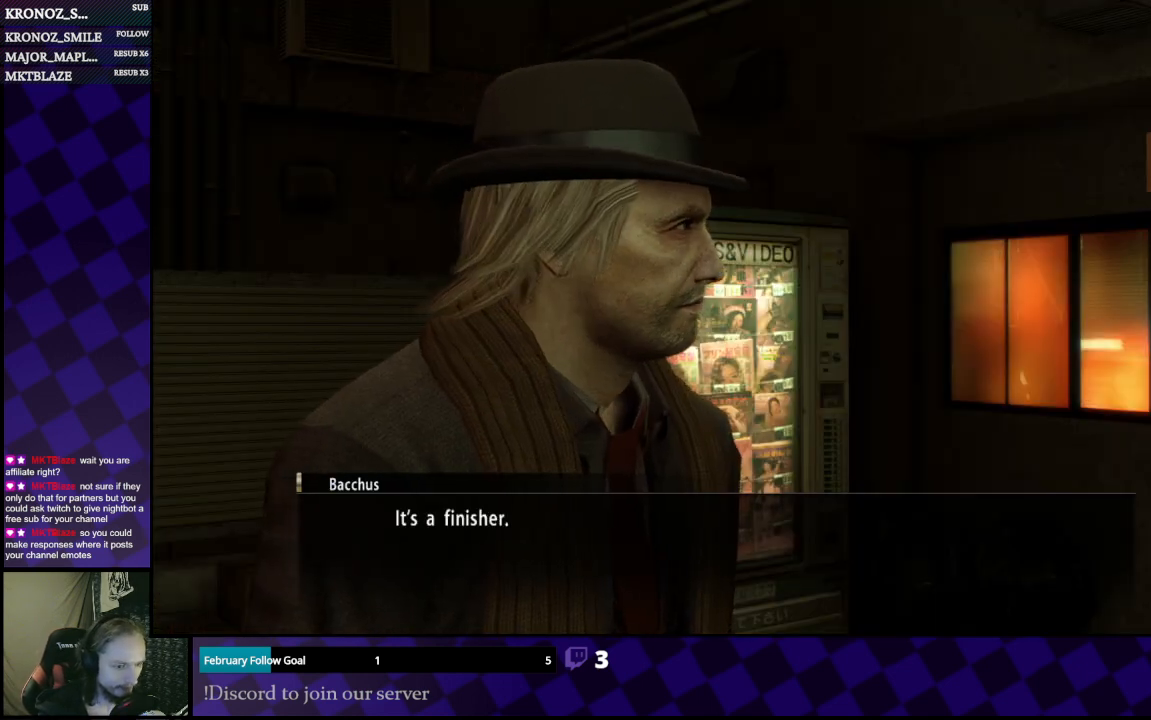
{"buttons": [], "left_stick": "center", "right_stick": "center", "events": []}
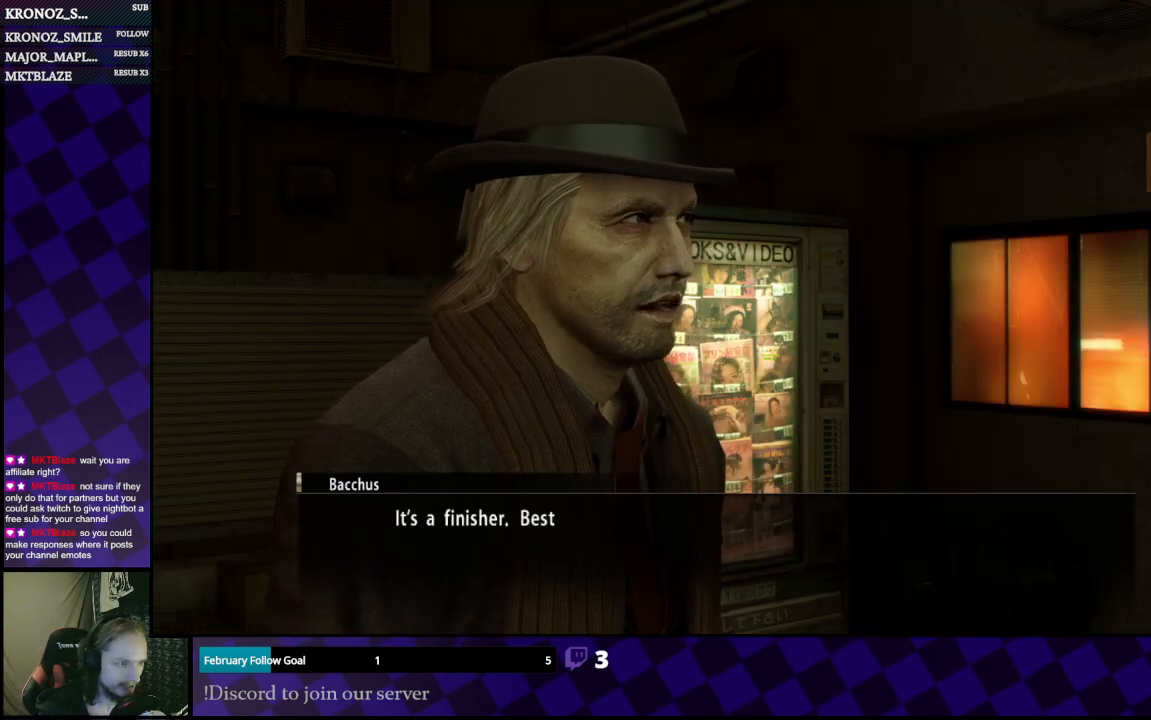
{"buttons": [], "left_stick": "center", "right_stick": "center", "events": []}
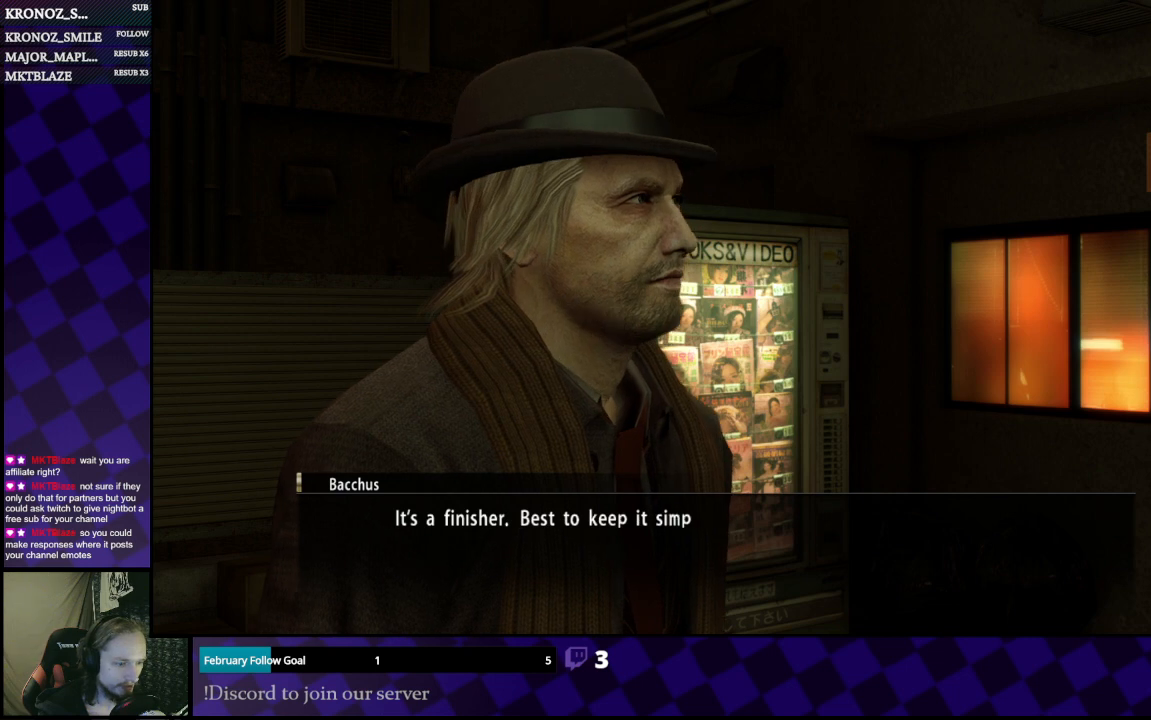
{"buttons": [], "left_stick": "center", "right_stick": "center", "events": []}
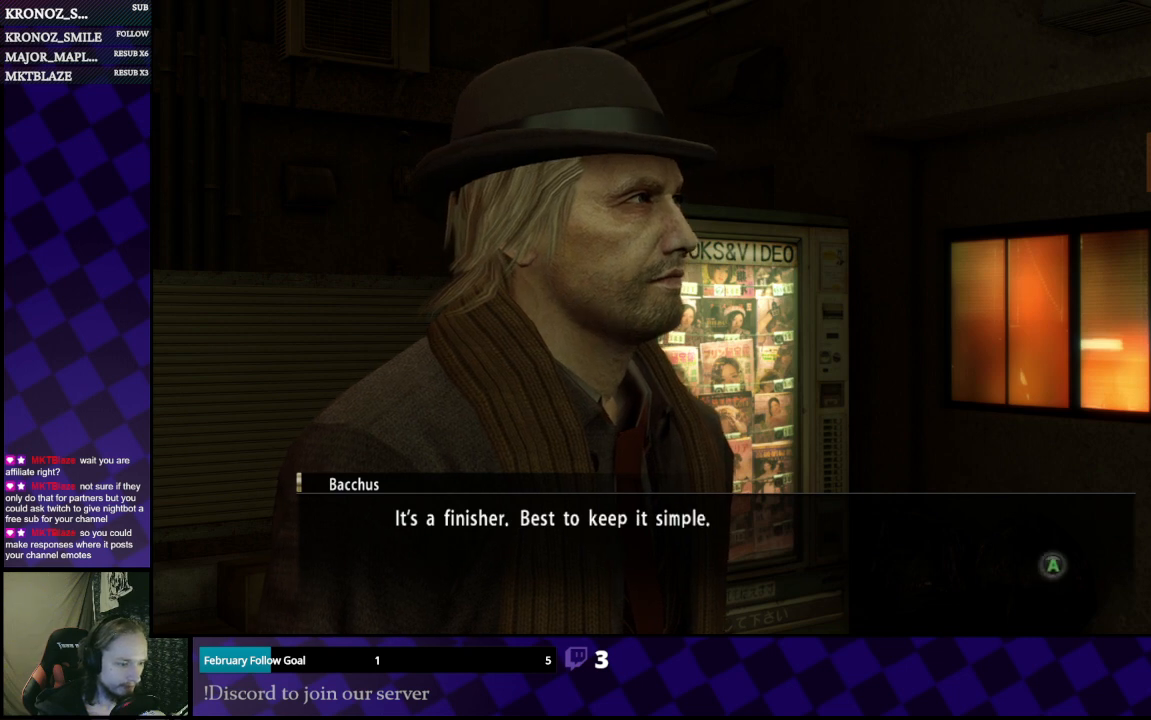
{"buttons": [], "left_stick": "center", "right_stick": "center", "events": []}
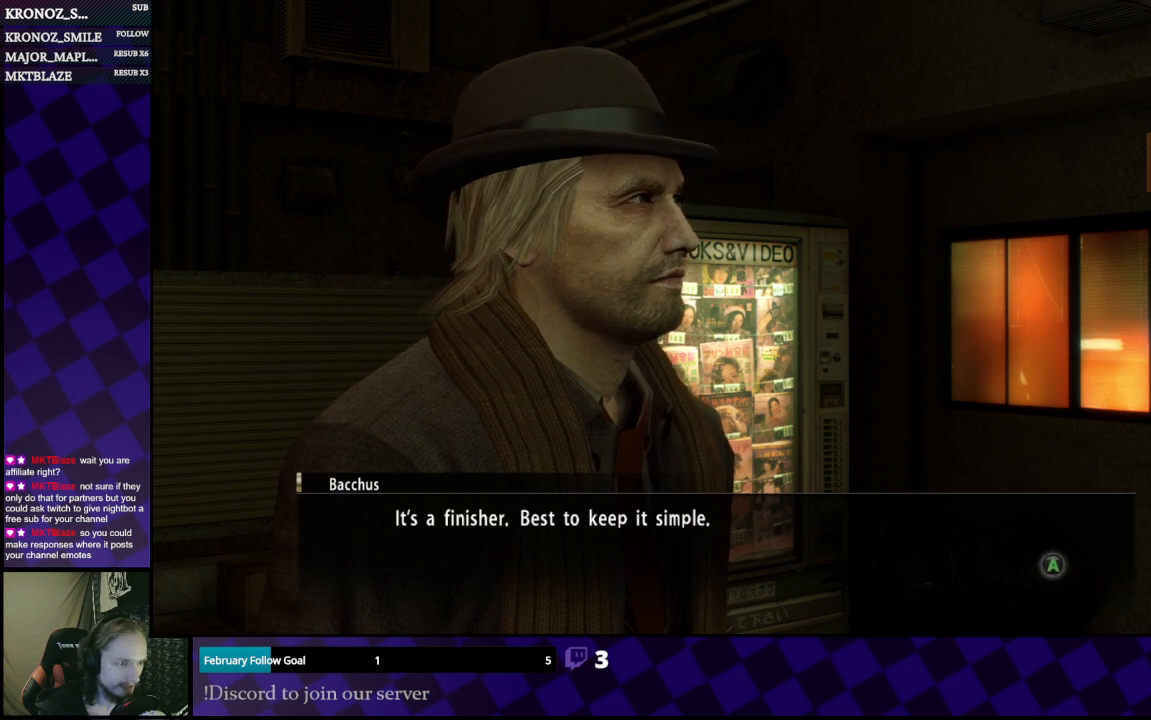
{"buttons": ["A"], "left_stick": "center", "right_stick": "center", "events": [[500, "A", "down"]]}
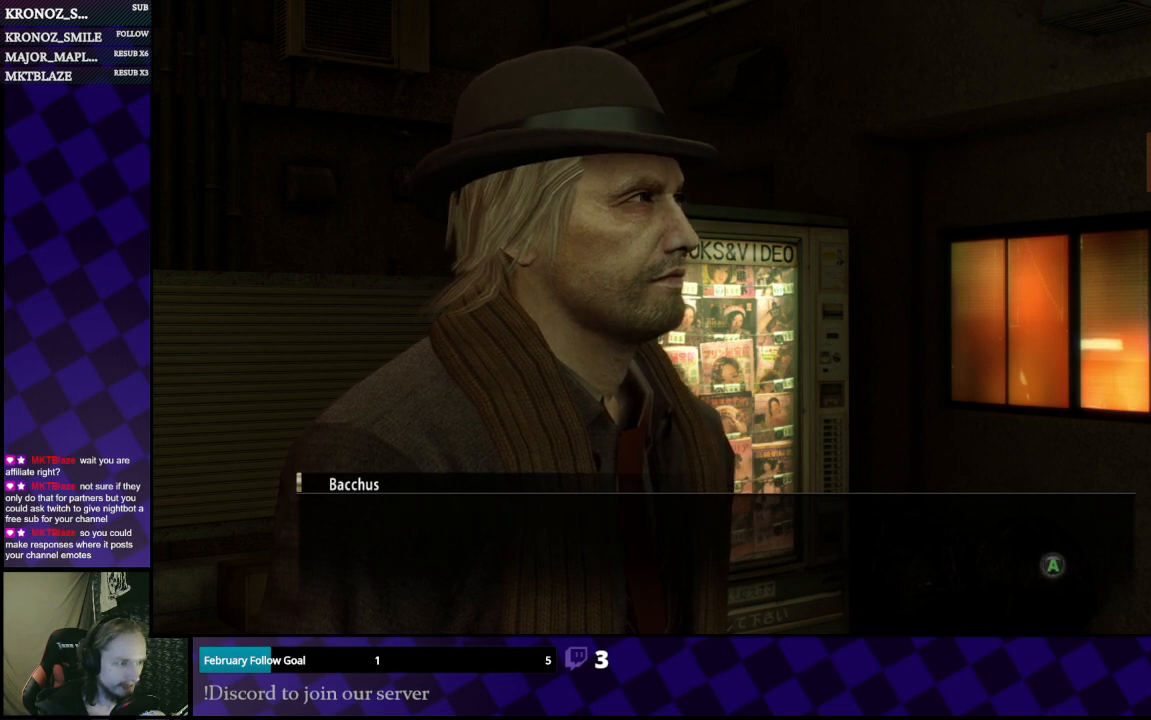
{"buttons": [], "left_stick": "center", "right_stick": "center", "events": [[167, "A", "up"]]}
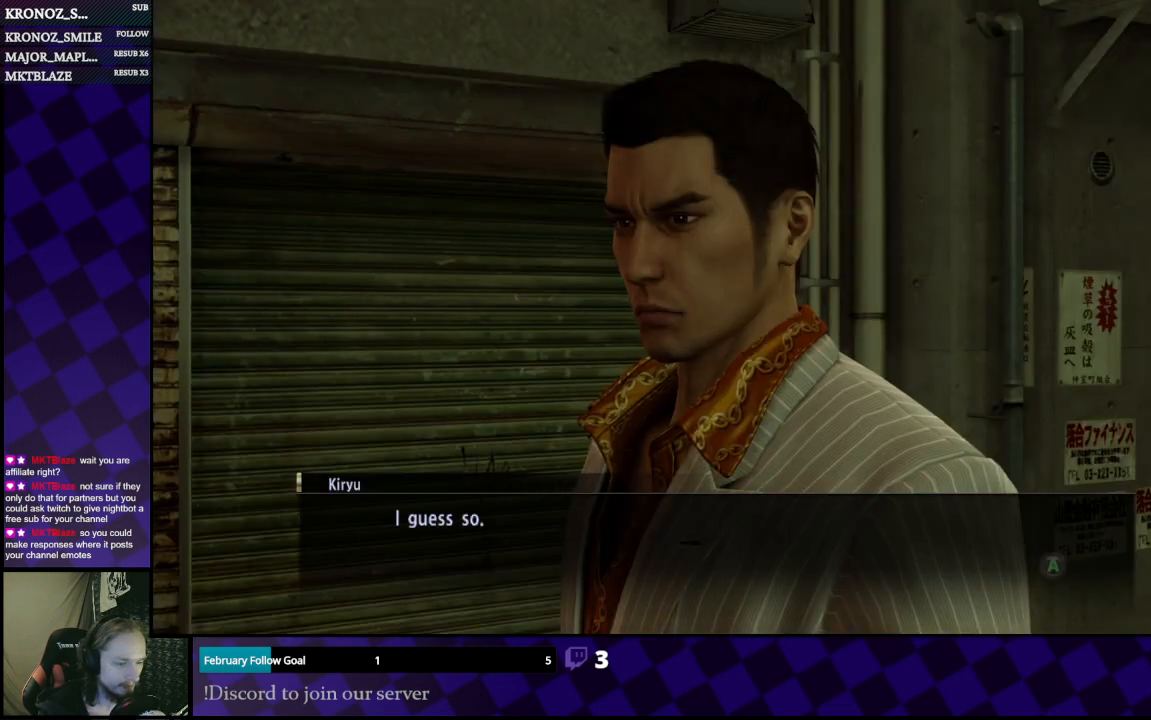
{"buttons": [], "left_stick": "center", "right_stick": "center", "events": []}
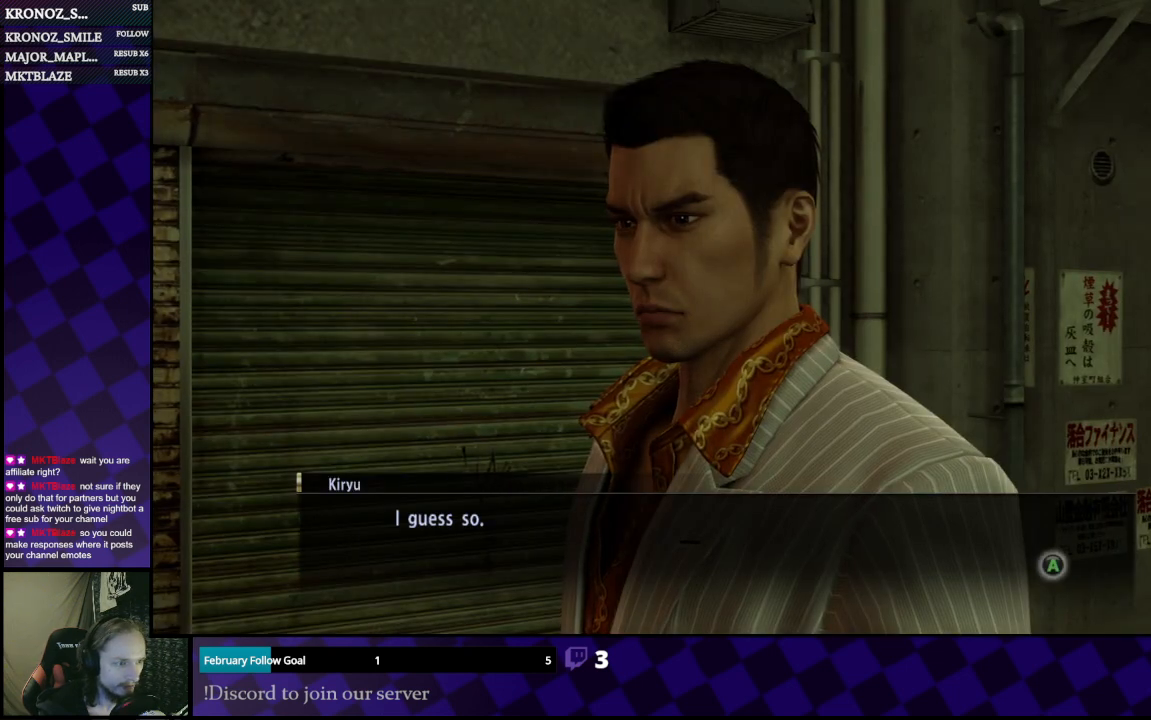
{"buttons": [], "left_stick": "center", "right_stick": "center", "events": []}
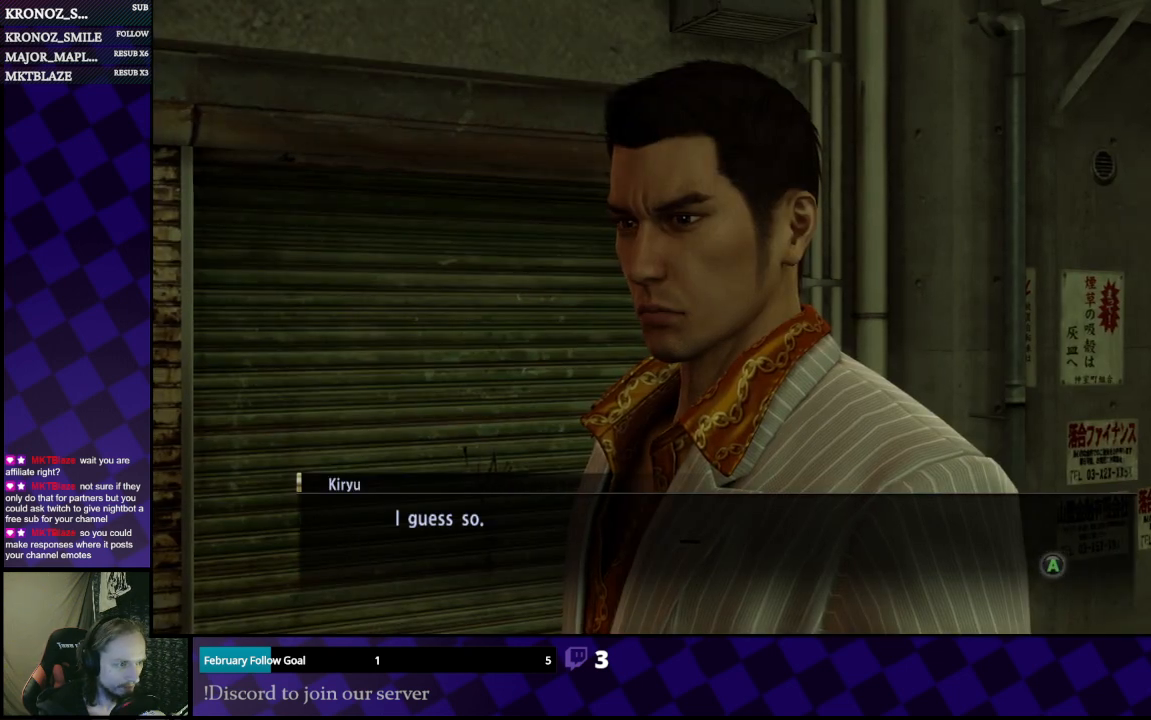
{"buttons": [], "left_stick": "center", "right_stick": "center", "events": []}
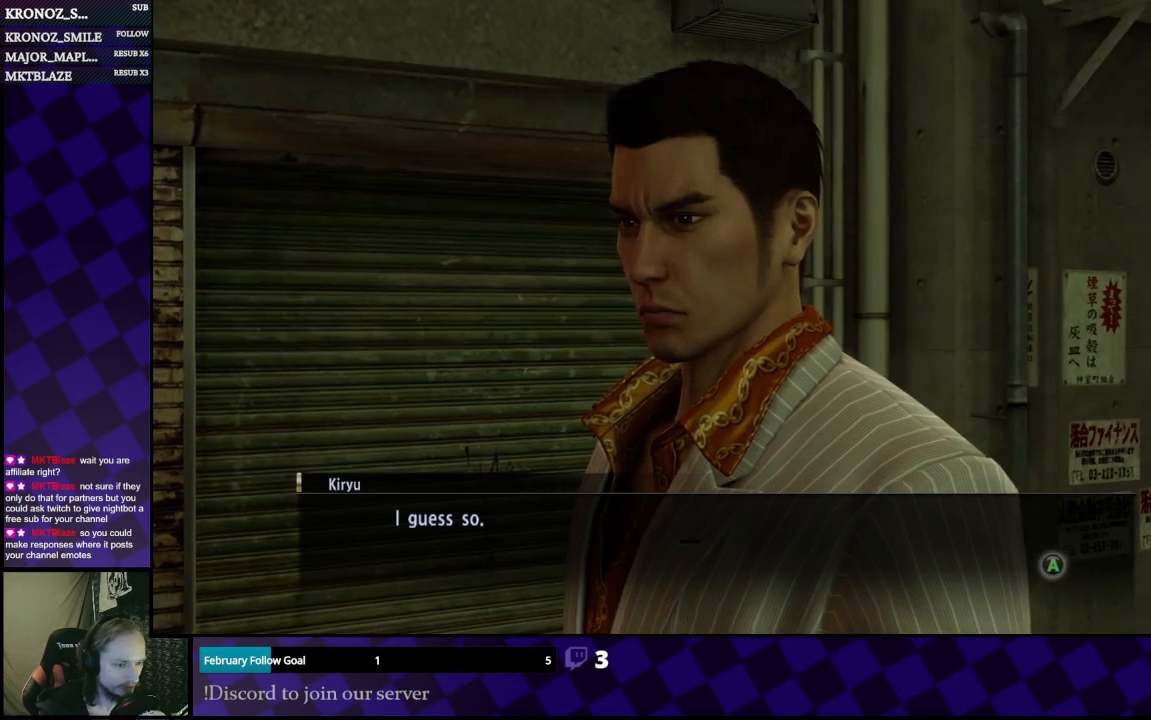
{"buttons": [], "left_stick": "center", "right_stick": "center", "events": [[233, "A", "down"], [300, "A", "up"]]}
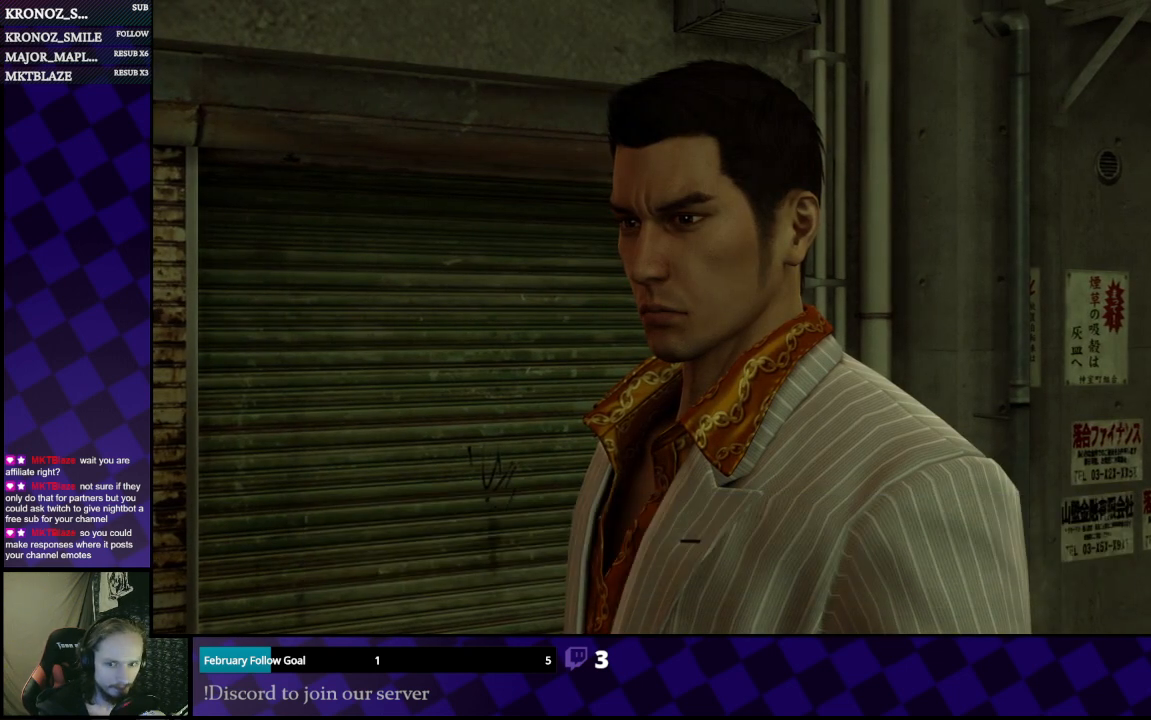
{"buttons": [], "left_stick": "center", "right_stick": "center", "events": []}
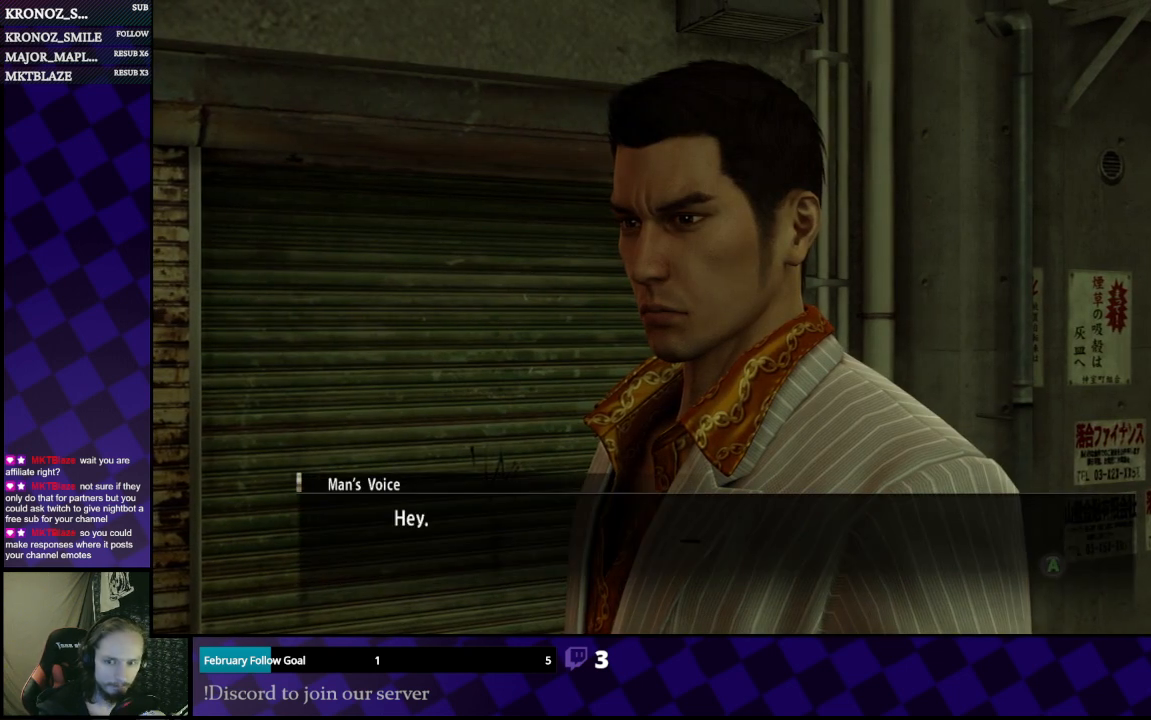
{"buttons": [], "left_stick": "center", "right_stick": "center", "events": []}
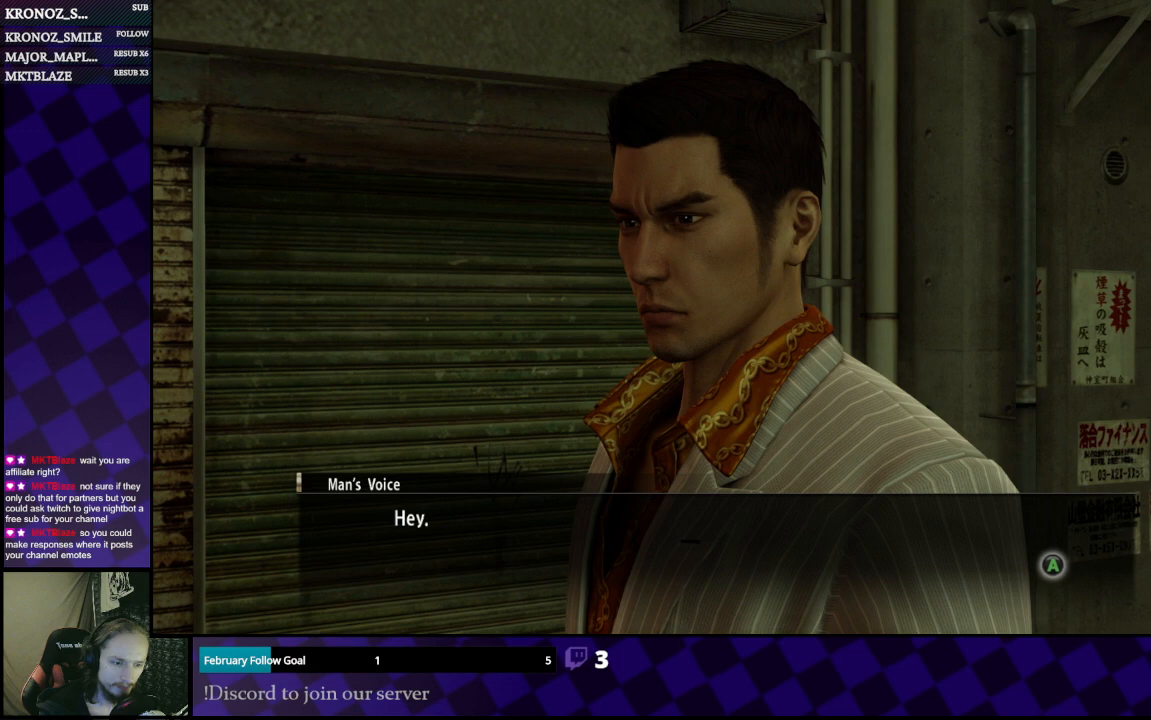
{"buttons": [], "left_stick": "center", "right_stick": "center", "events": []}
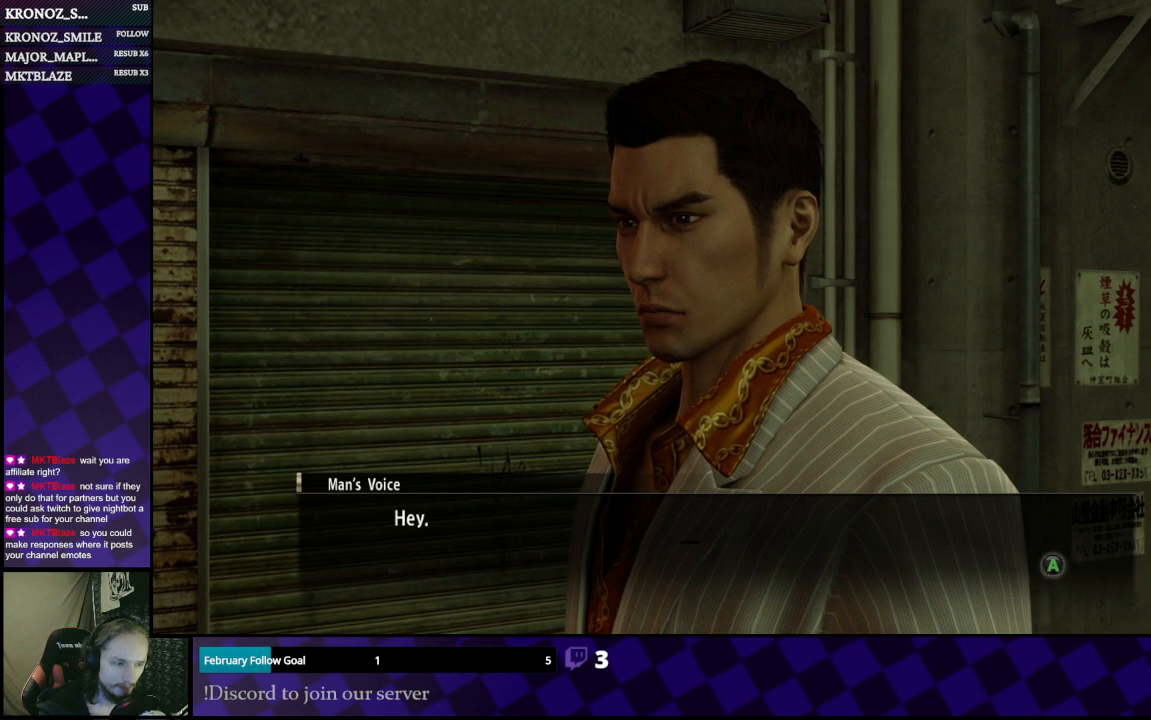
{"buttons": ["A"], "left_stick": "center", "right_stick": "center", "events": [[400, "A", "down"]]}
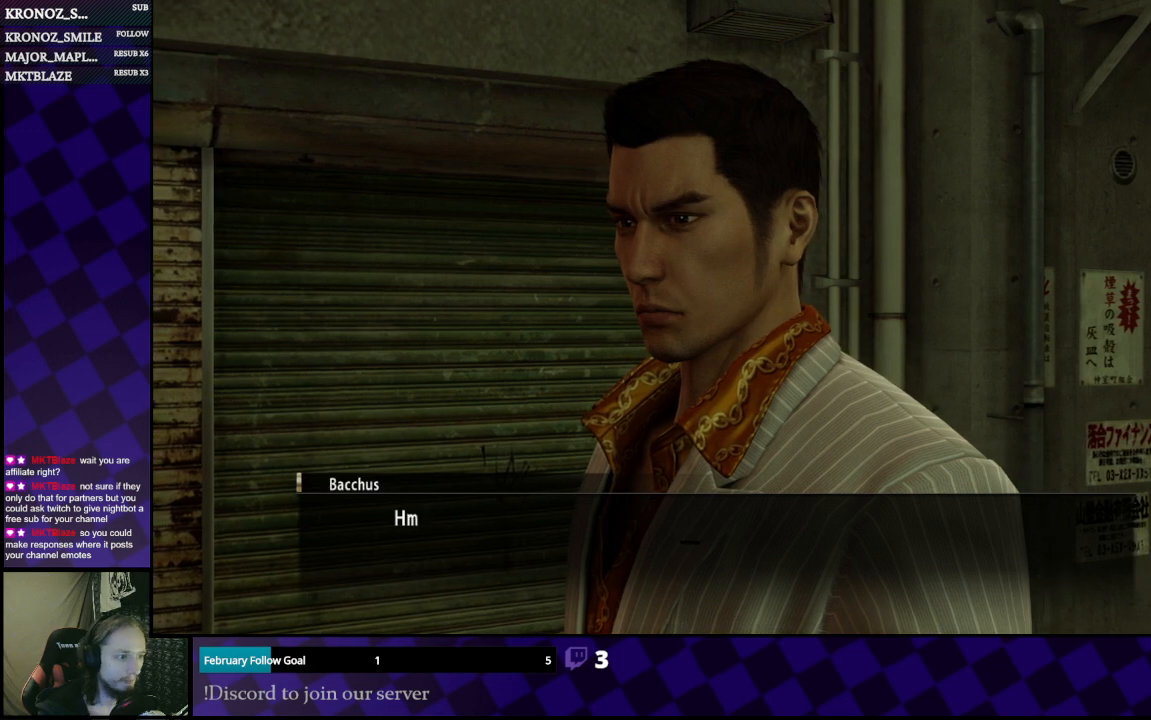
{"buttons": [], "left_stick": "center", "right_stick": "center", "events": [[33, "A", "up"]]}